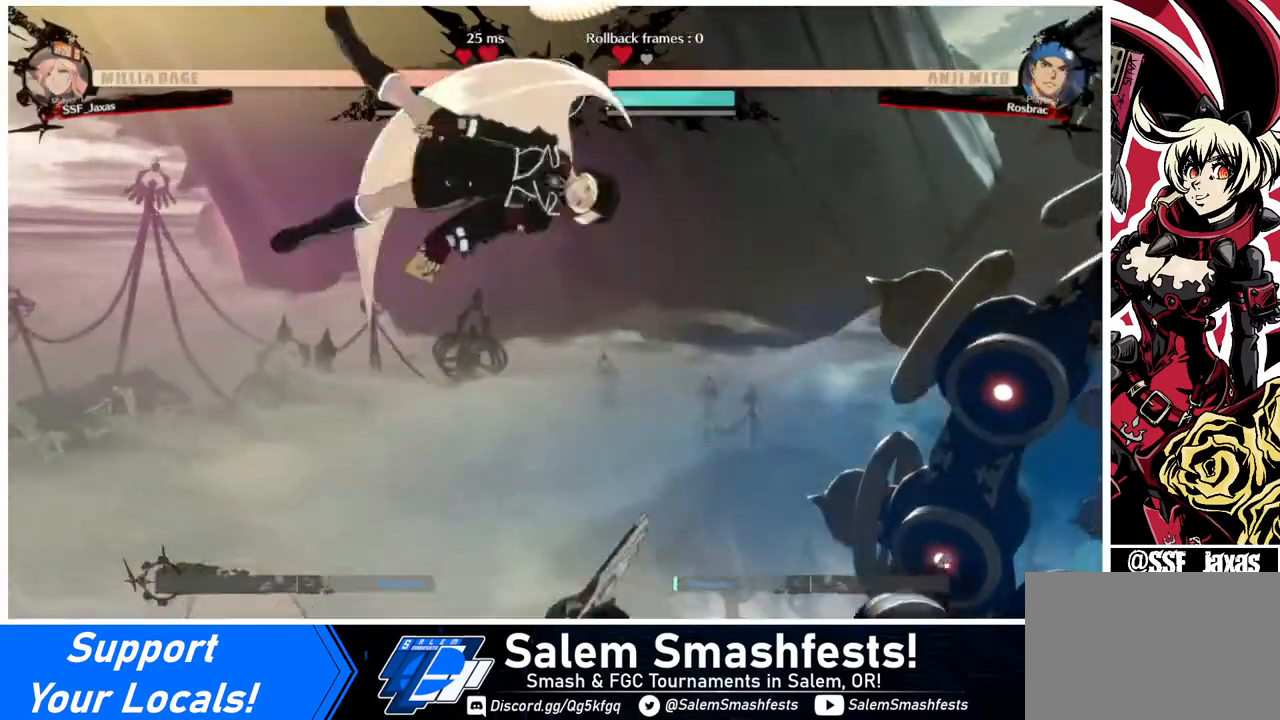
Gameplay with a controller (arcade stick); each line is a JSON object with the inputs held at the frame after it. "events" lists button and stick changes between this image and that frame as [ms after this image, input, new state], when the widget could be followed in between. Not read: L3 R3.
{"buttons": ["DPAD_LEFT"], "events": [[240, "TRIANGLE", "down"], [320, "TRIANGLE", "up"]]}
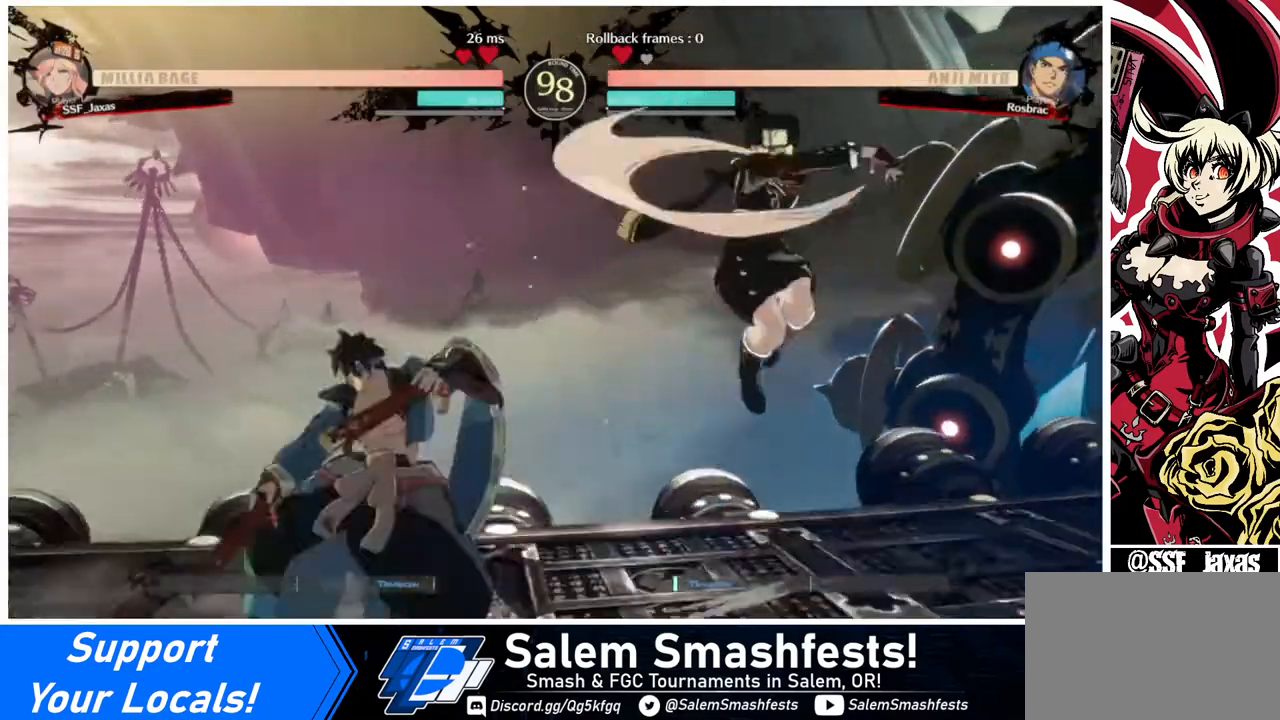
{"buttons": ["DPAD_LEFT"], "events": [[40, "DPAD_LEFT", "up"], [40, "DPAD_RIGHT", "down"], [120, "DPAD_RIGHT", "up"], [160, "DPAD_RIGHT", "down"], [360, "DPAD_RIGHT", "up"], [440, "DPAD_LEFT", "down"]]}
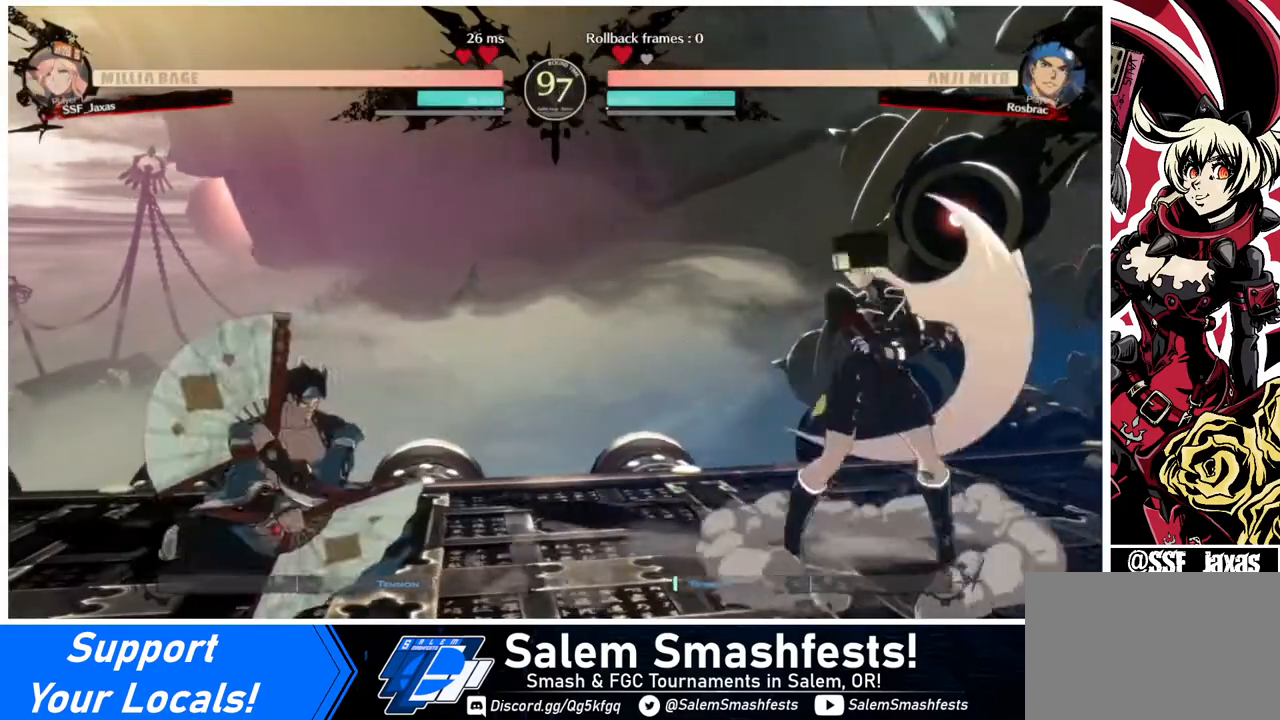
{"buttons": [], "events": [[200, "DPAD_UP", "down"], [360, "DPAD_LEFT", "up"], [400, "DPAD_UP", "up"]]}
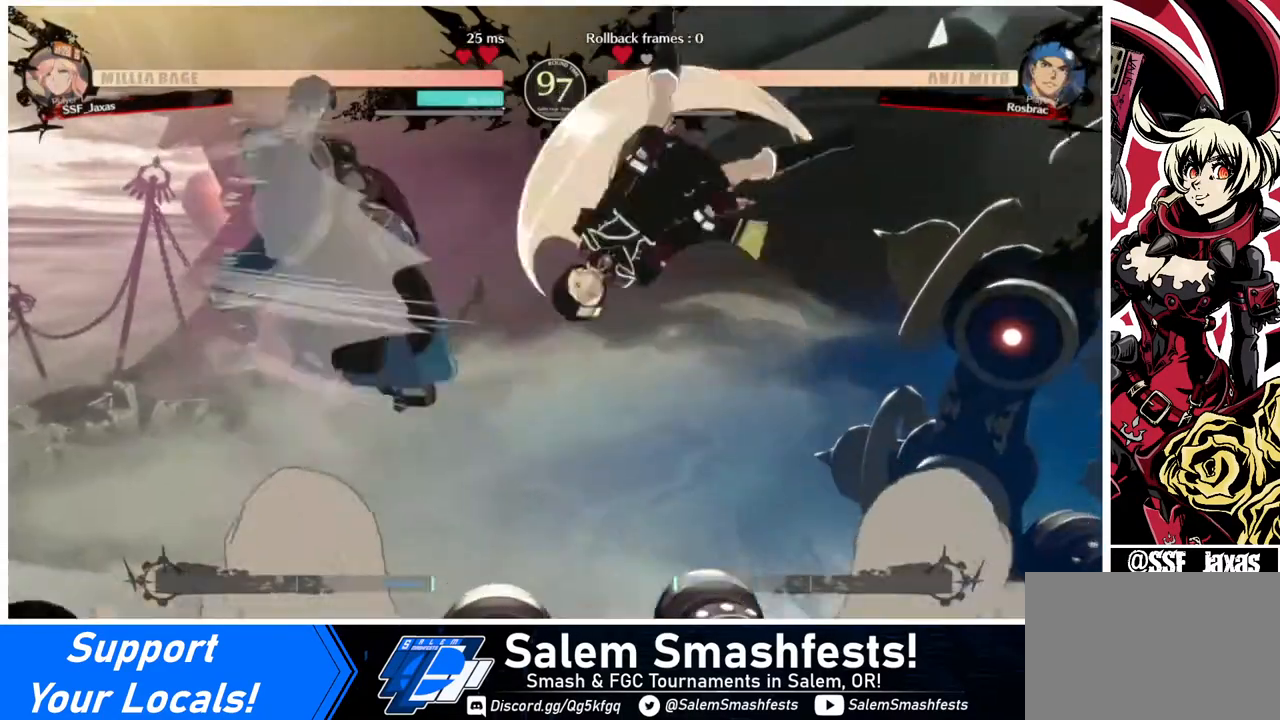
{"buttons": ["DPAD_RIGHT"], "events": [[40, "DPAD_DOWN", "down"], [80, "DPAD_LEFT", "down"], [120, "DPAD_DOWN", "up"], [120, "R1", "down"], [240, "R1", "up"], [400, "DPAD_LEFT", "up"], [440, "DPAD_RIGHT", "down"]]}
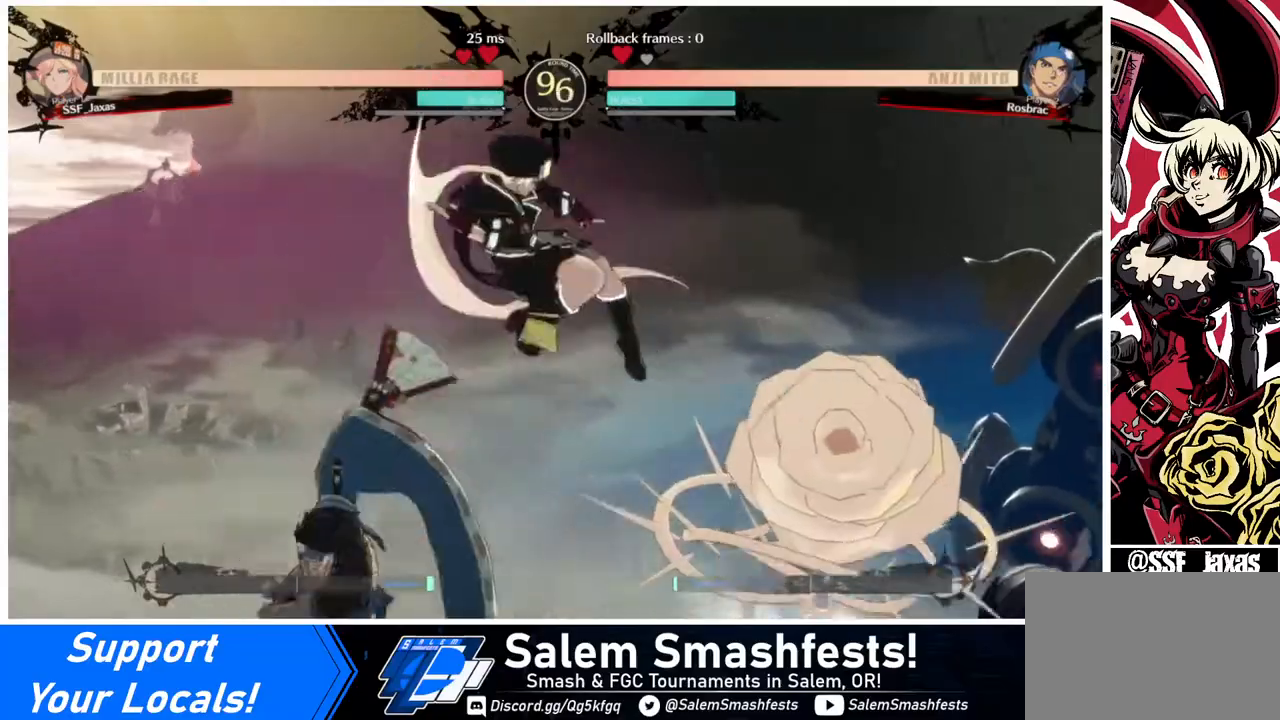
{"buttons": ["R2", "DPAD_DOWN"], "events": [[160, "DPAD_DOWN", "down"], [240, "DPAD_RIGHT", "up"], [320, "SQUARE", "down"], [440, "SQUARE", "up"], [520, "R2", "down"]]}
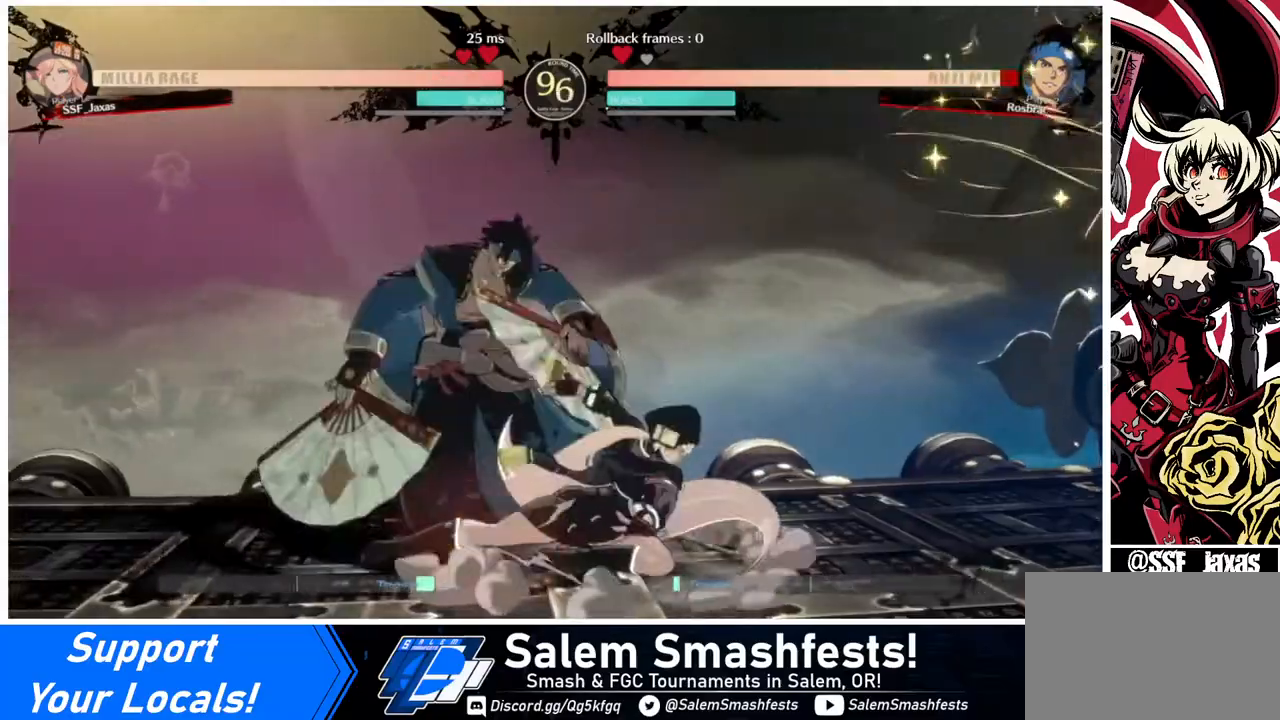
{"buttons": ["R1", "DPAD_LEFT"], "events": [[120, "R2", "up"], [200, "DPAD_DOWN", "up"], [320, "DPAD_DOWN", "down"], [360, "DPAD_LEFT", "down"], [400, "DPAD_DOWN", "up"], [480, "R1", "down"]]}
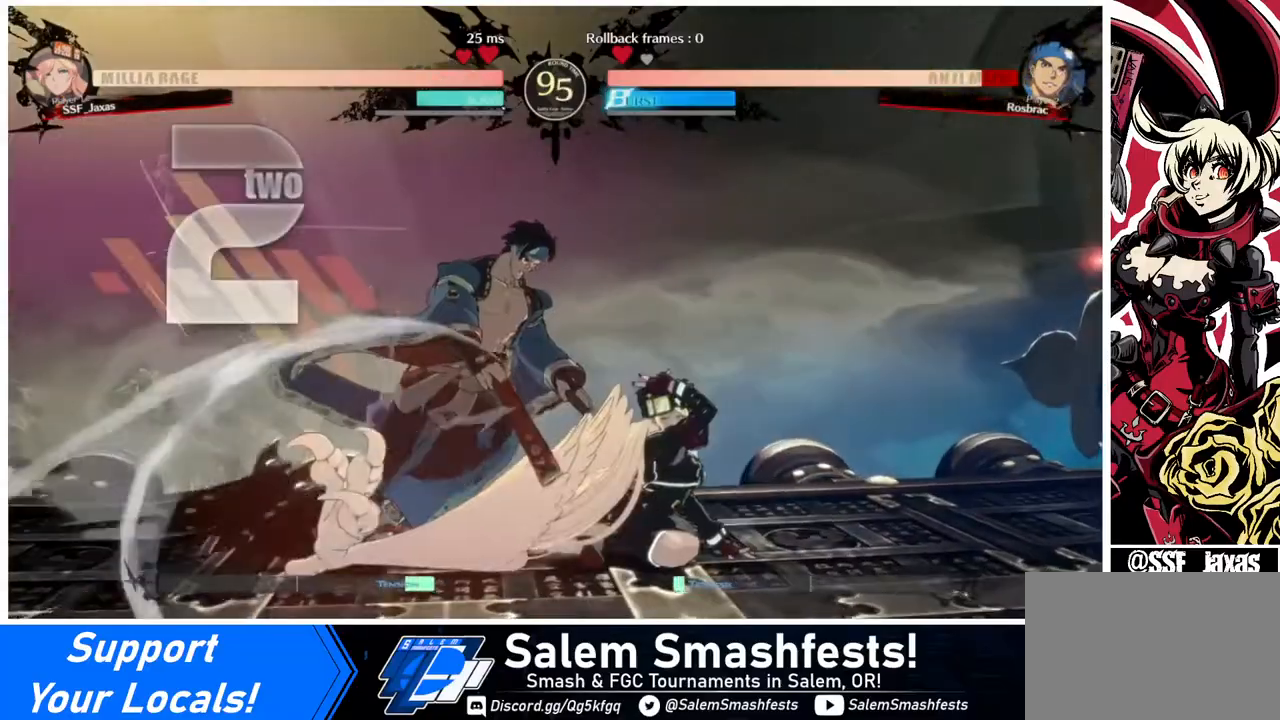
{"buttons": [], "events": [[40, "DPAD_LEFT", "up"], [40, "R1", "up"]]}
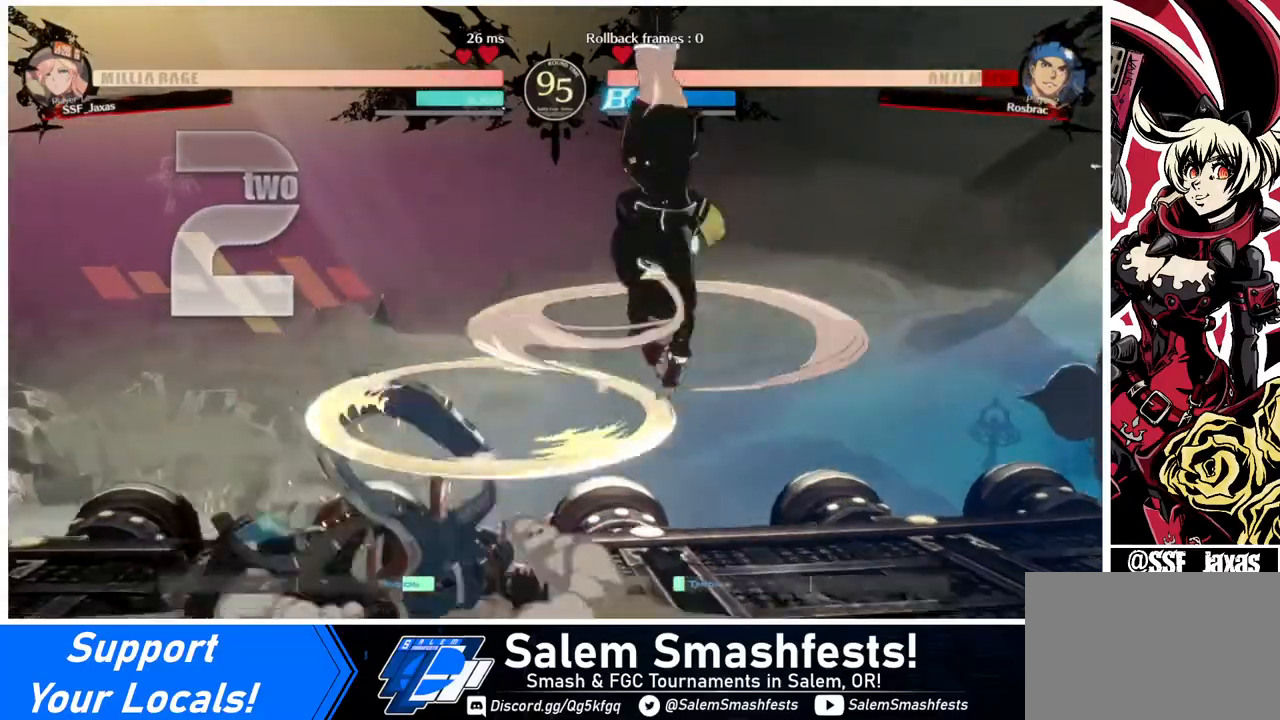
{"buttons": [], "events": []}
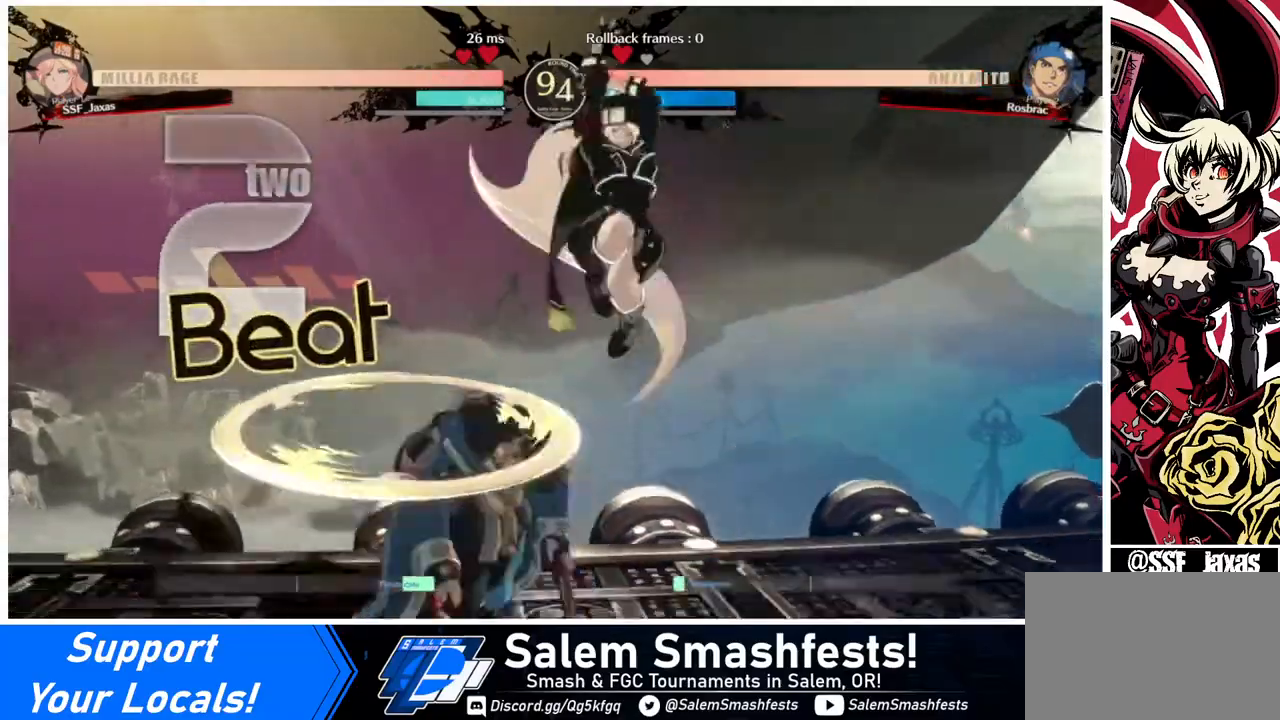
{"buttons": [], "events": [[40, "DPAD_DOWN", "down"], [200, "SQUARE", "down"], [280, "SQUARE", "up"], [360, "DPAD_DOWN", "up"]]}
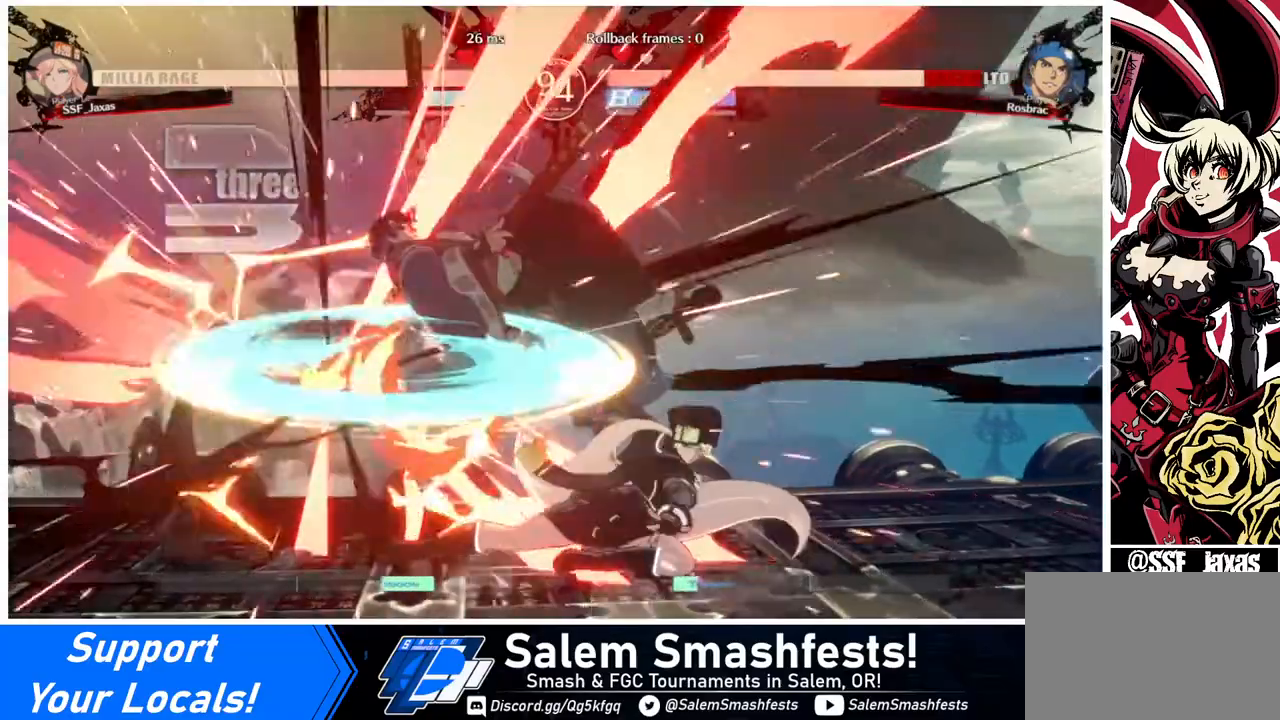
{"buttons": [], "events": [[160, "DPAD_LEFT", "down"], [280, "DPAD_LEFT", "up"], [280, "TRIANGLE", "down"], [360, "TRIANGLE", "up"]]}
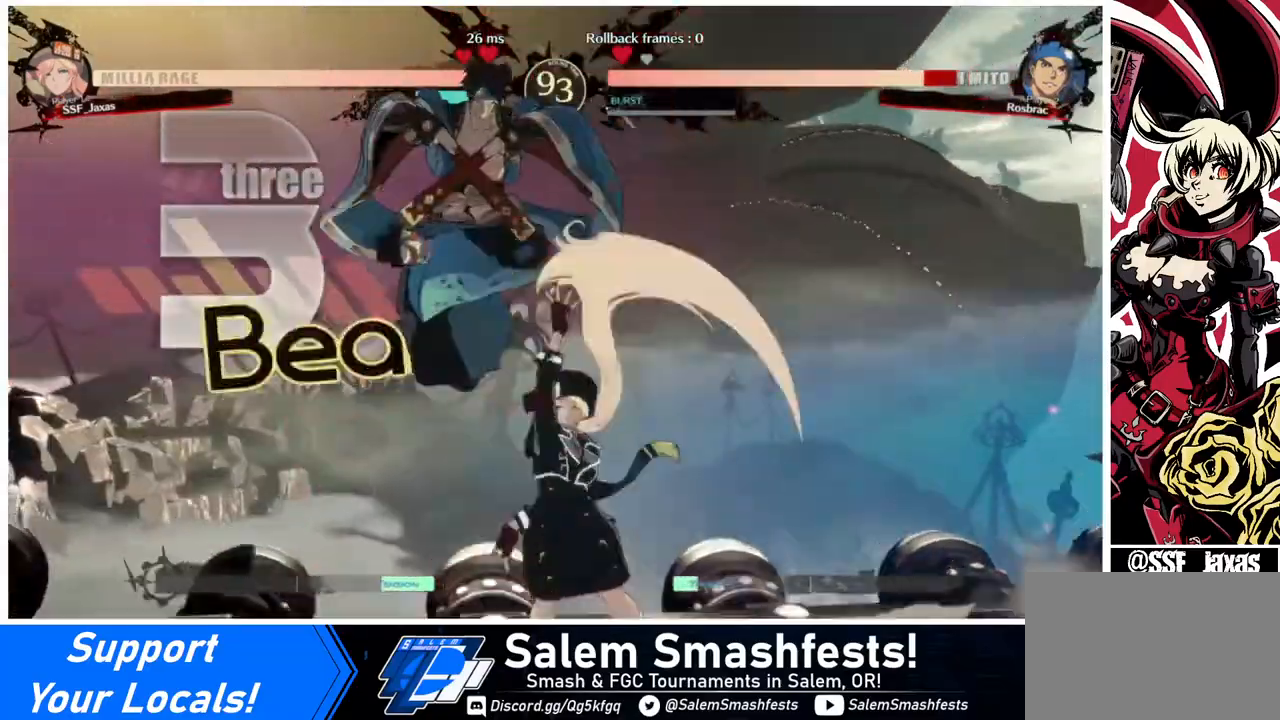
{"buttons": [], "events": []}
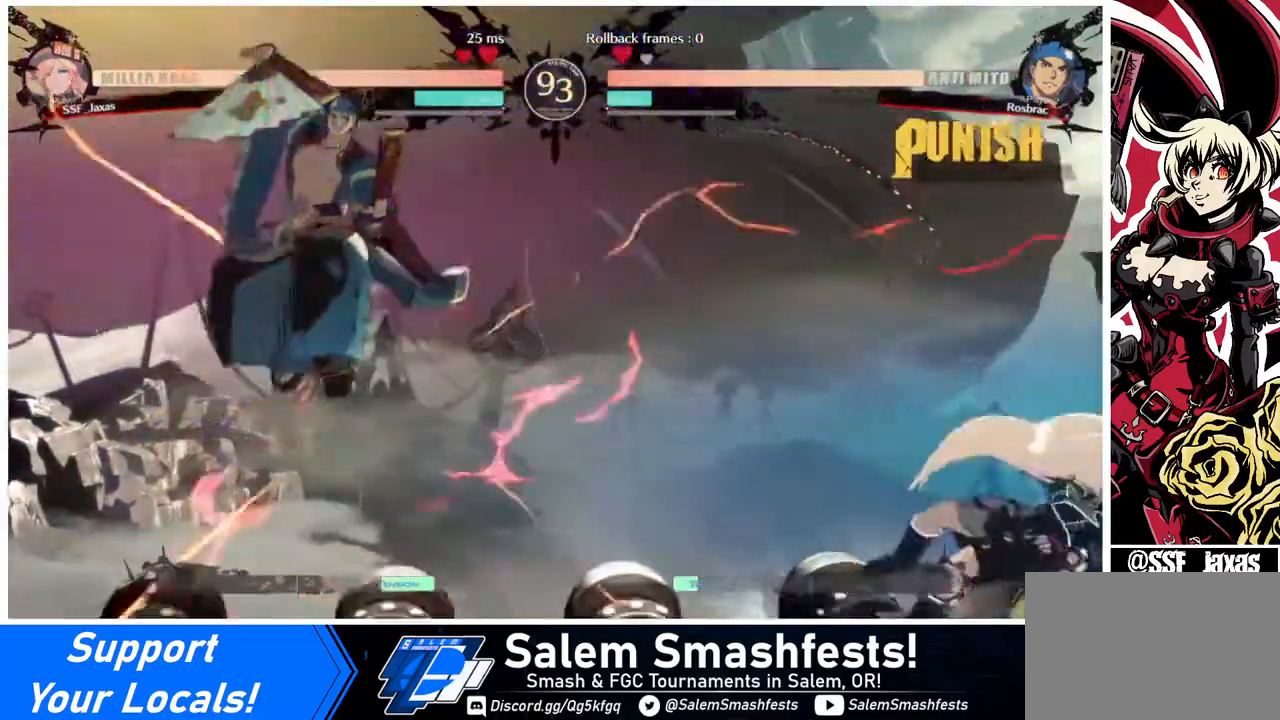
{"buttons": ["DPAD_RIGHT"], "events": [[120, "DPAD_RIGHT", "down"], [120, "SQUARE", "down"], [280, "SQUARE", "up"]]}
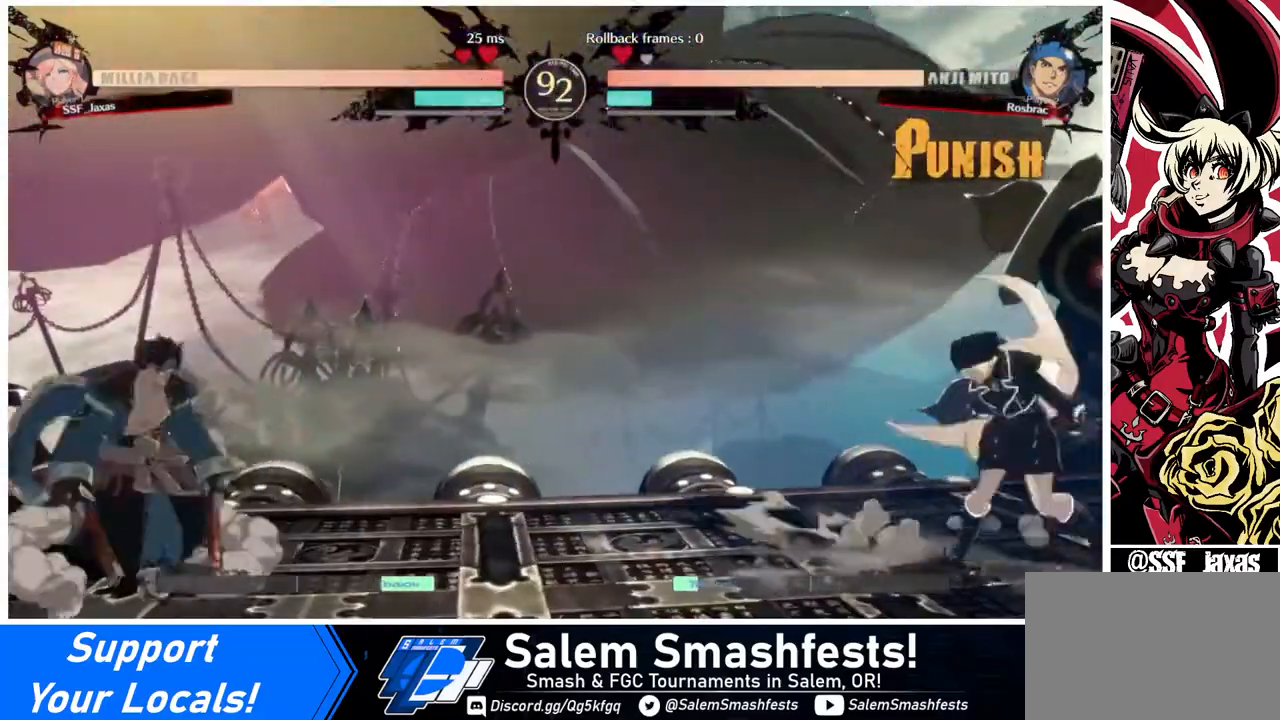
{"buttons": ["DPAD_RIGHT"], "events": [[40, "DPAD_LEFT", "down"], [40, "DPAD_RIGHT", "up"], [440, "DPAD_LEFT", "up"], [440, "DPAD_RIGHT", "down"]]}
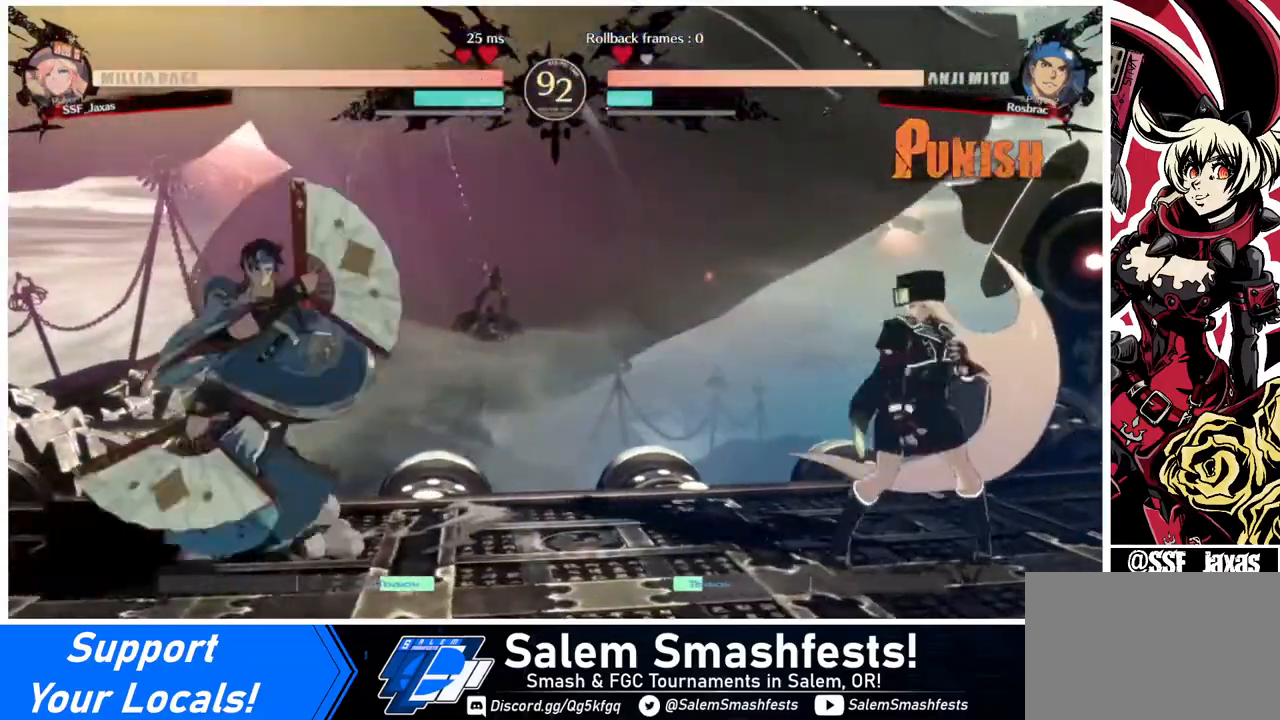
{"buttons": [], "events": [[480, "DPAD_RIGHT", "up"]]}
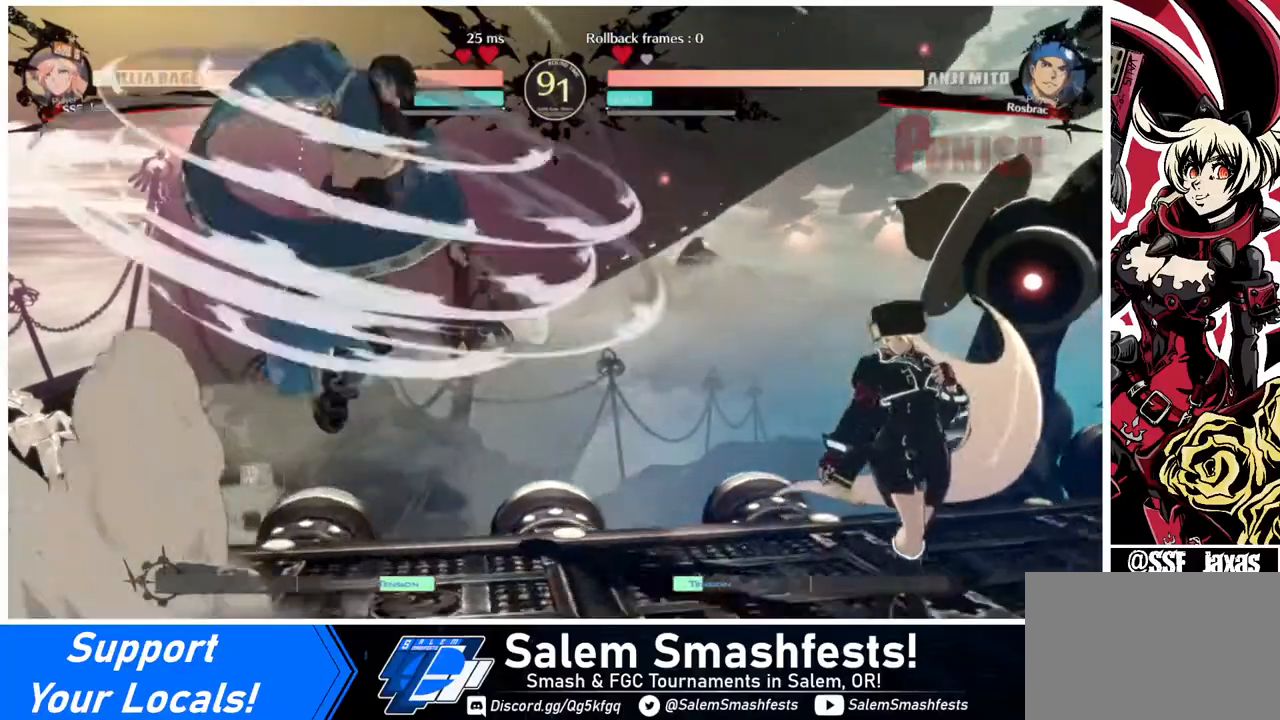
{"buttons": [], "events": [[120, "DPAD_LEFT", "down"], [240, "TRIANGLE", "down"], [280, "DPAD_LEFT", "up"], [440, "TRIANGLE", "up"]]}
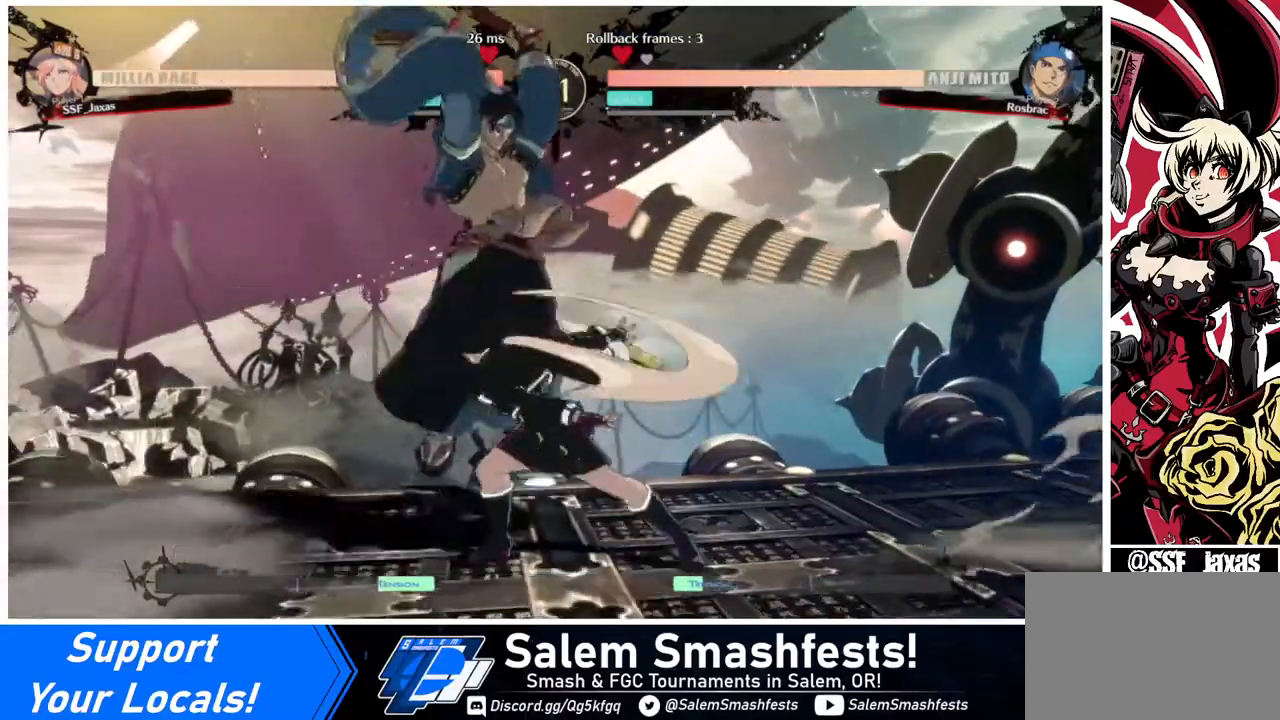
{"buttons": [], "events": [[160, "SQUARE", "down"], [320, "SQUARE", "up"]]}
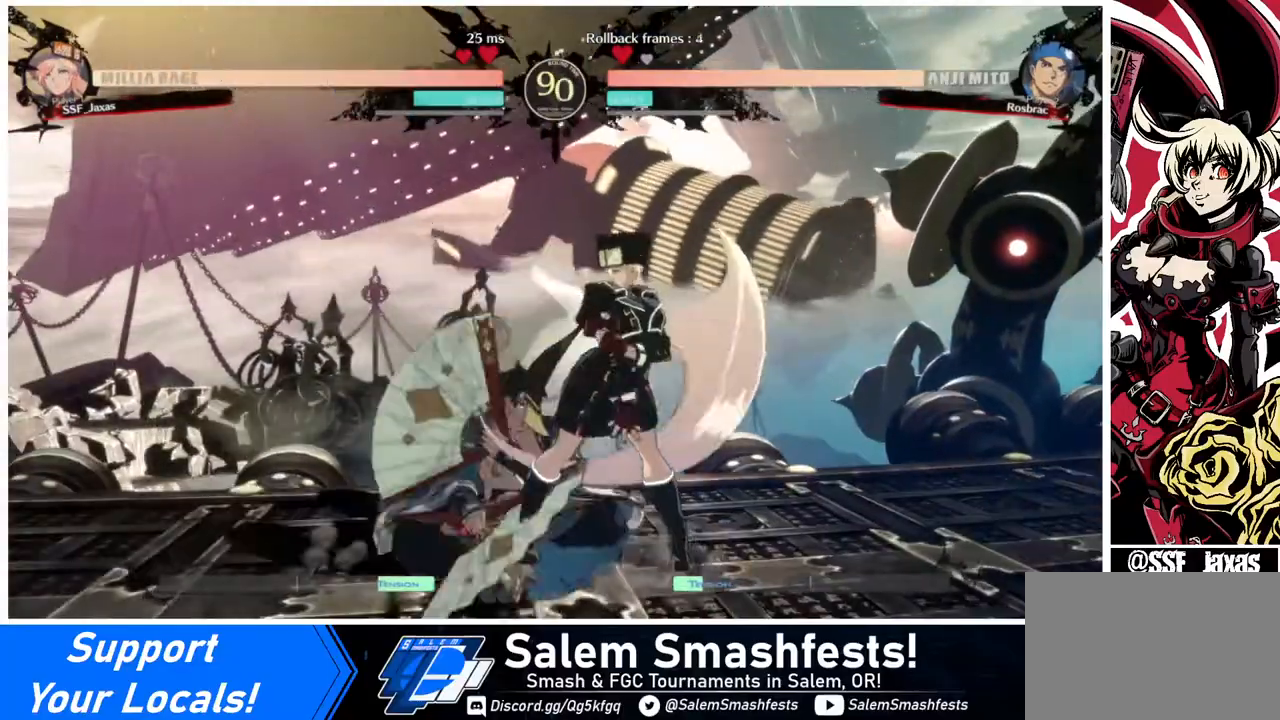
{"buttons": ["DPAD_DOWN", "DPAD_RIGHT"], "events": [[120, "DPAD_DOWN", "down"], [120, "DPAD_RIGHT", "down"]]}
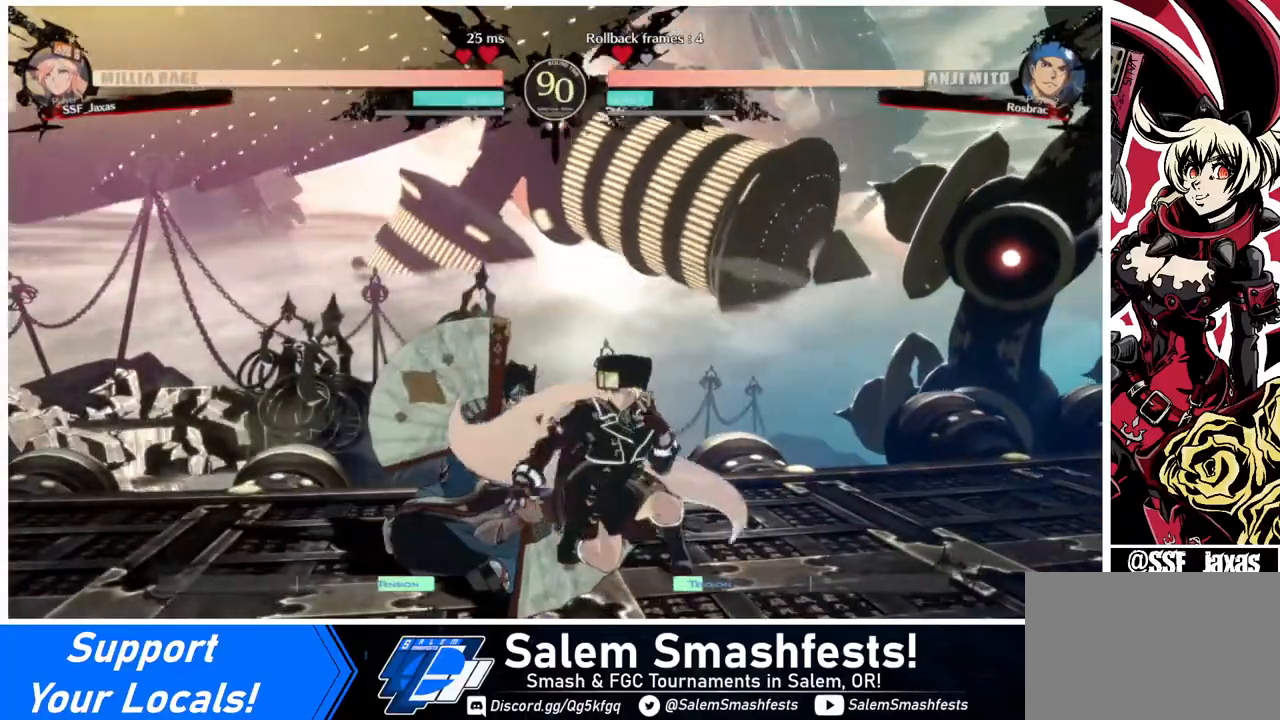
{"buttons": ["DPAD_DOWN", "DPAD_RIGHT"], "events": [[120, "SQUARE", "down"], [160, "SQUARE", "up"], [240, "R2", "down"], [400, "R2", "up"]]}
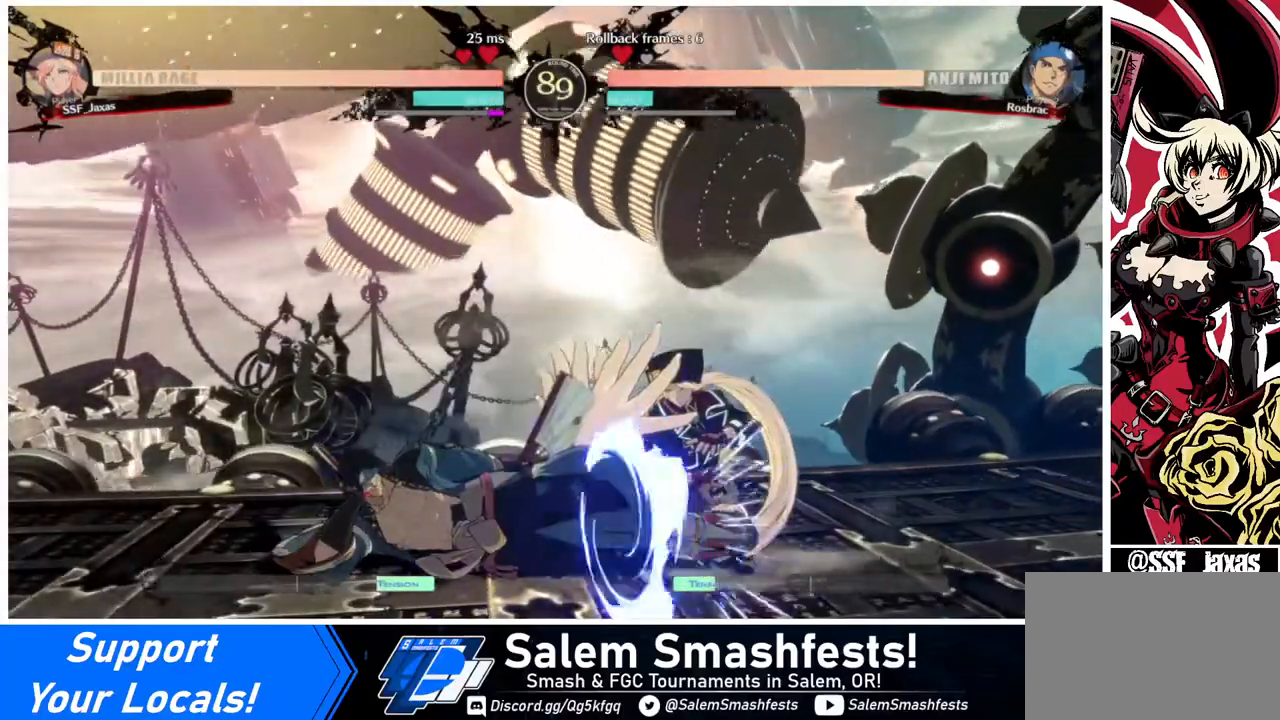
{"buttons": ["TRIANGLE", "DPAD_DOWN"], "events": [[440, "TRIANGLE", "down"], [520, "DPAD_RIGHT", "up"]]}
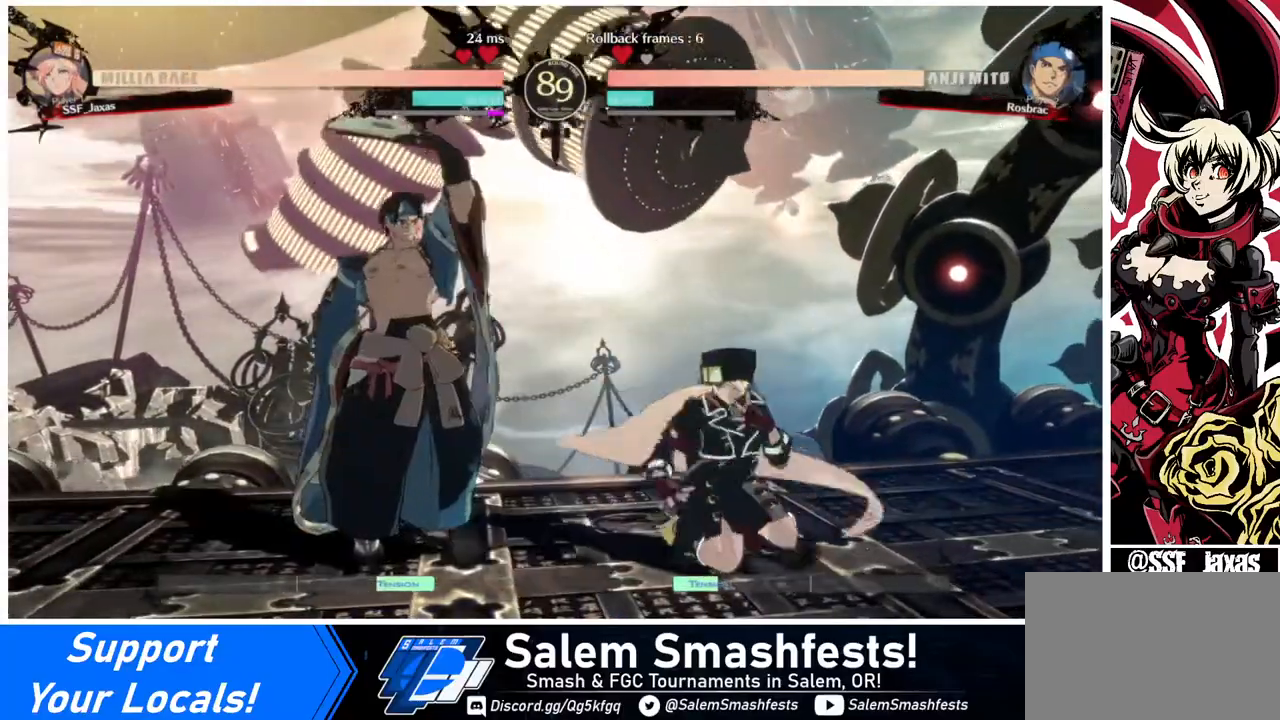
{"buttons": [], "events": [[40, "DPAD_DOWN", "up"], [40, "TRIANGLE", "up"], [240, "R1", "down"], [480, "R1", "up"]]}
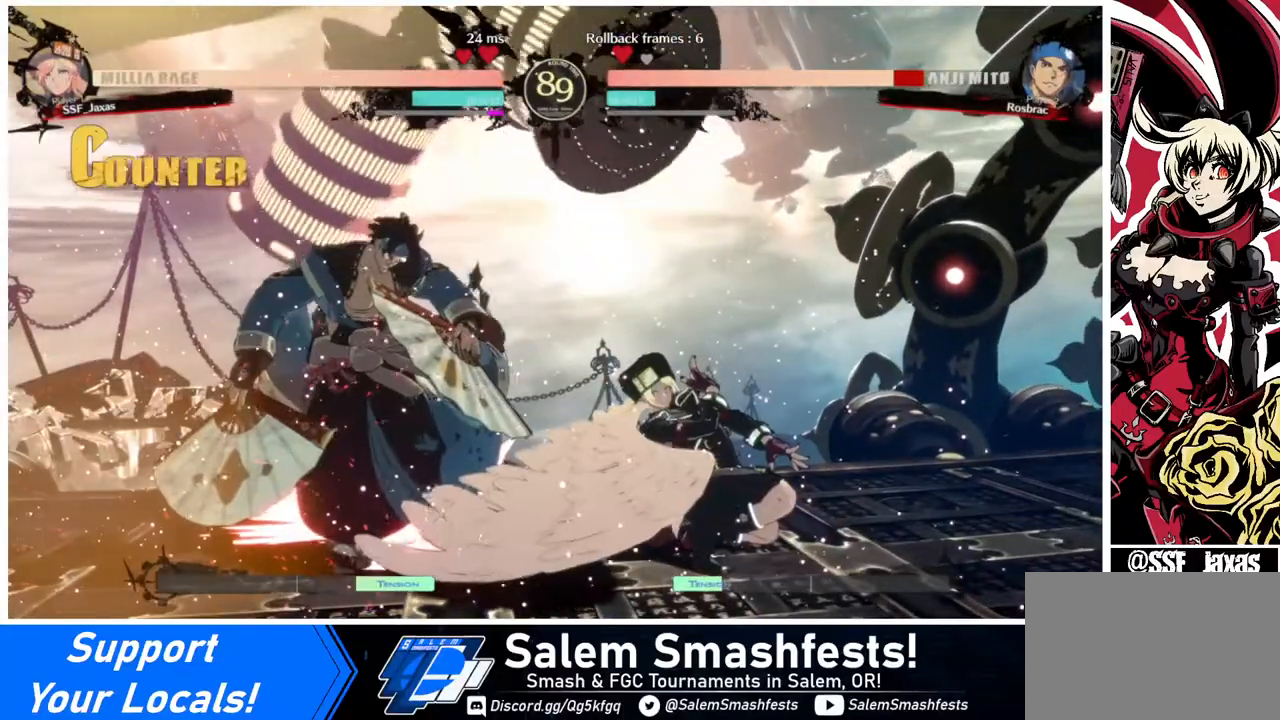
{"buttons": ["CROSS", "DPAD_RIGHT"], "events": [[40, "DPAD_DOWN", "down"], [200, "DPAD_RIGHT", "down"], [240, "DPAD_DOWN", "up"], [360, "CROSS", "down"]]}
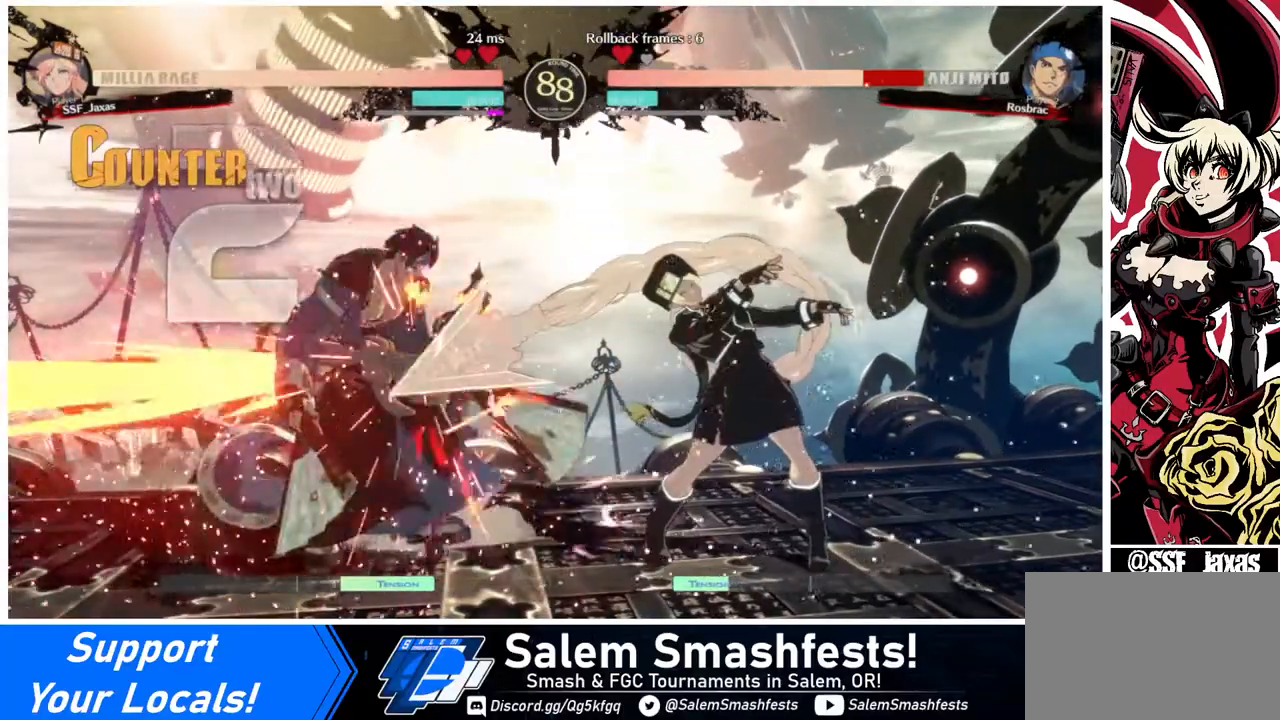
{"buttons": [], "events": [[40, "CROSS", "up"], [40, "DPAD_RIGHT", "up"]]}
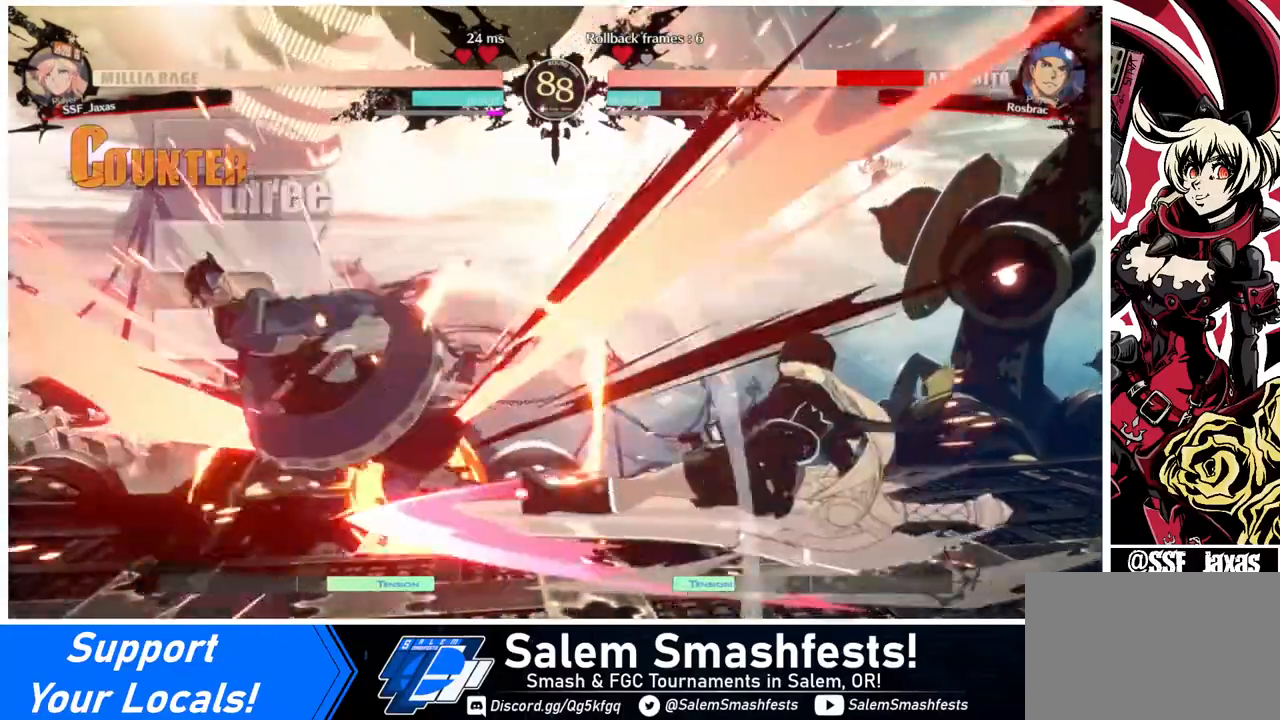
{"buttons": [], "events": []}
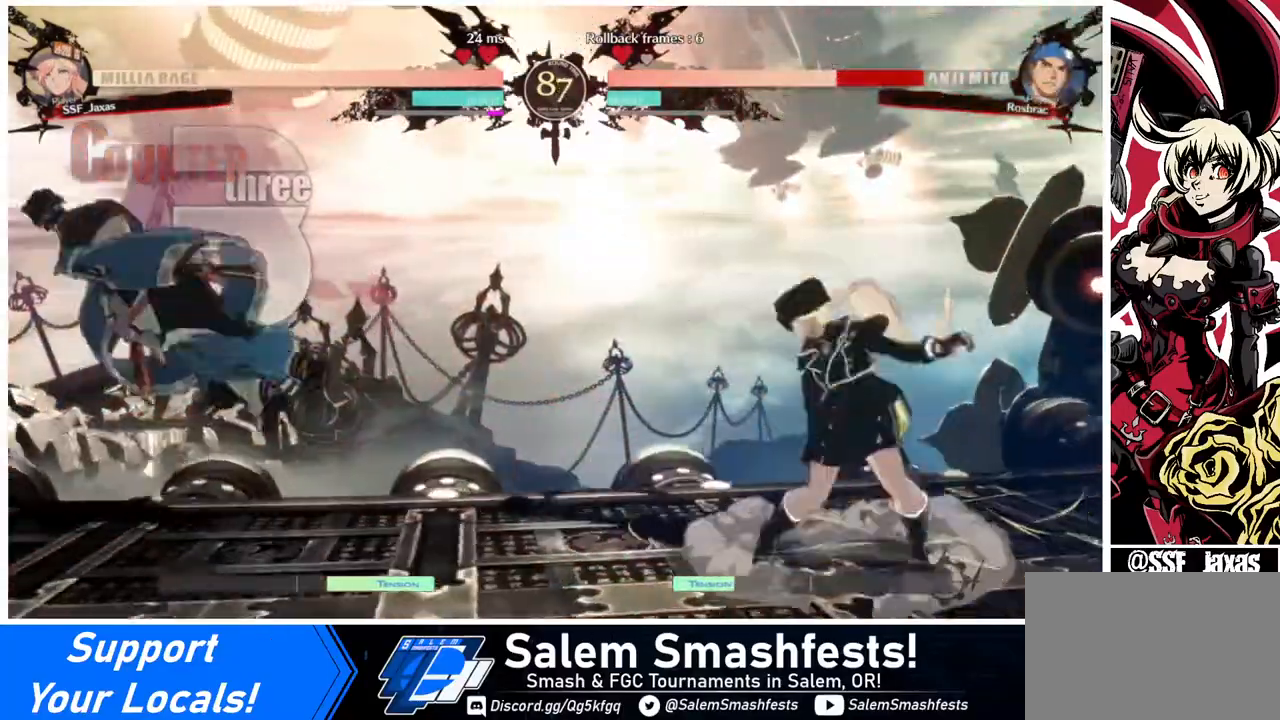
{"buttons": [], "events": [[40, "DPAD_DOWN", "down"], [120, "DPAD_DOWN", "up"], [120, "DPAD_LEFT", "down"], [120, "DPAD_UP", "down"], [200, "L1", "down"], [240, "DPAD_LEFT", "up"], [240, "DPAD_UP", "up"], [320, "L1", "up"]]}
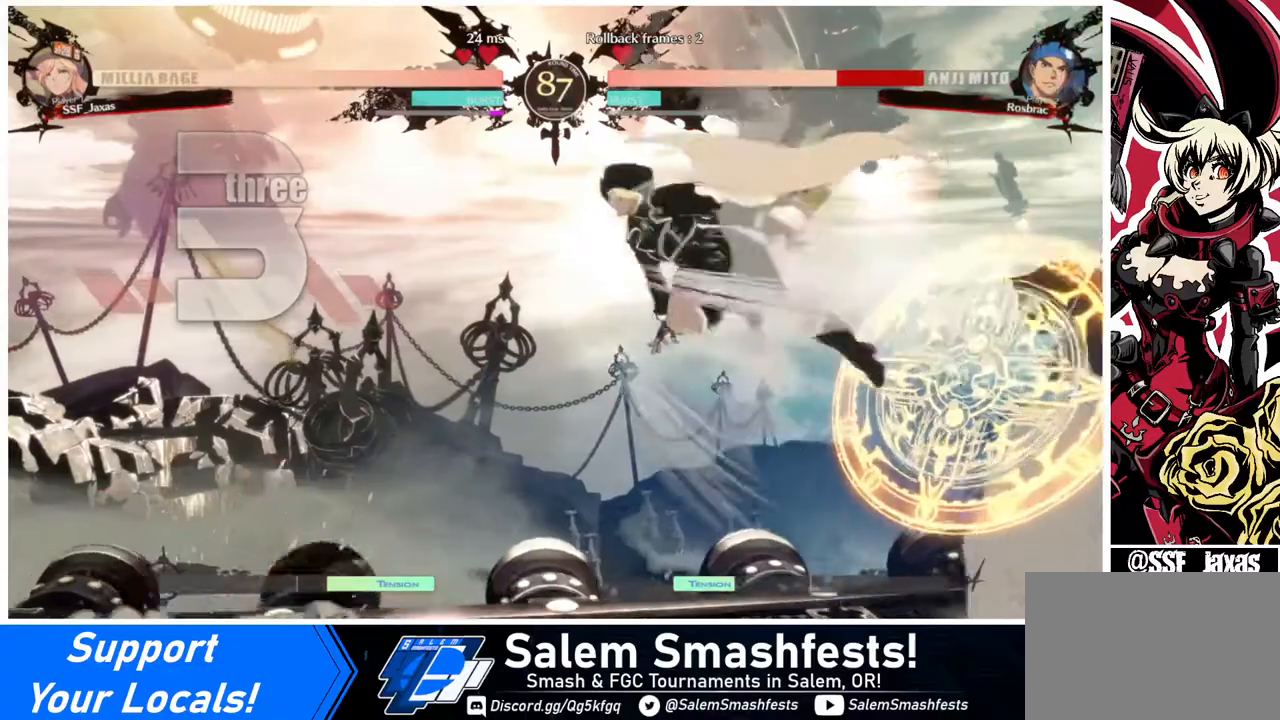
{"buttons": [], "events": [[200, "L1", "down"], [360, "L1", "up"]]}
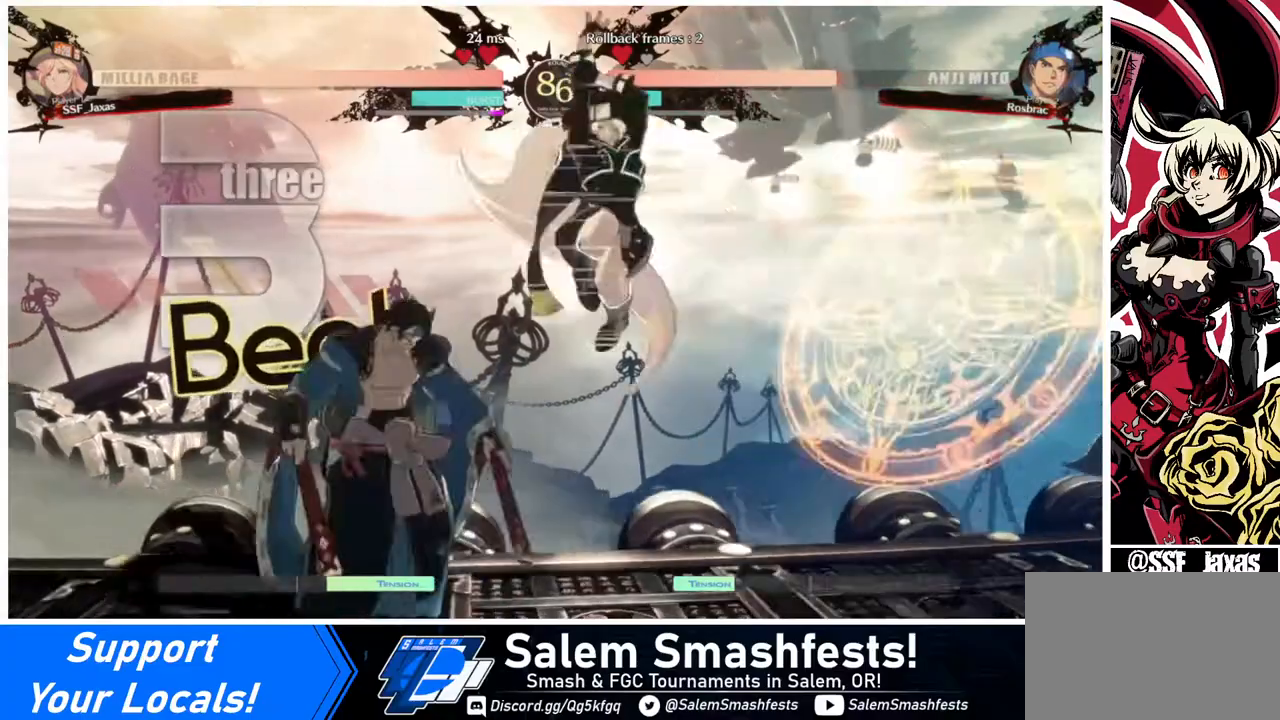
{"buttons": ["DPAD_LEFT"], "events": [[40, "R1", "down"], [200, "R1", "up"], [440, "DPAD_LEFT", "down"]]}
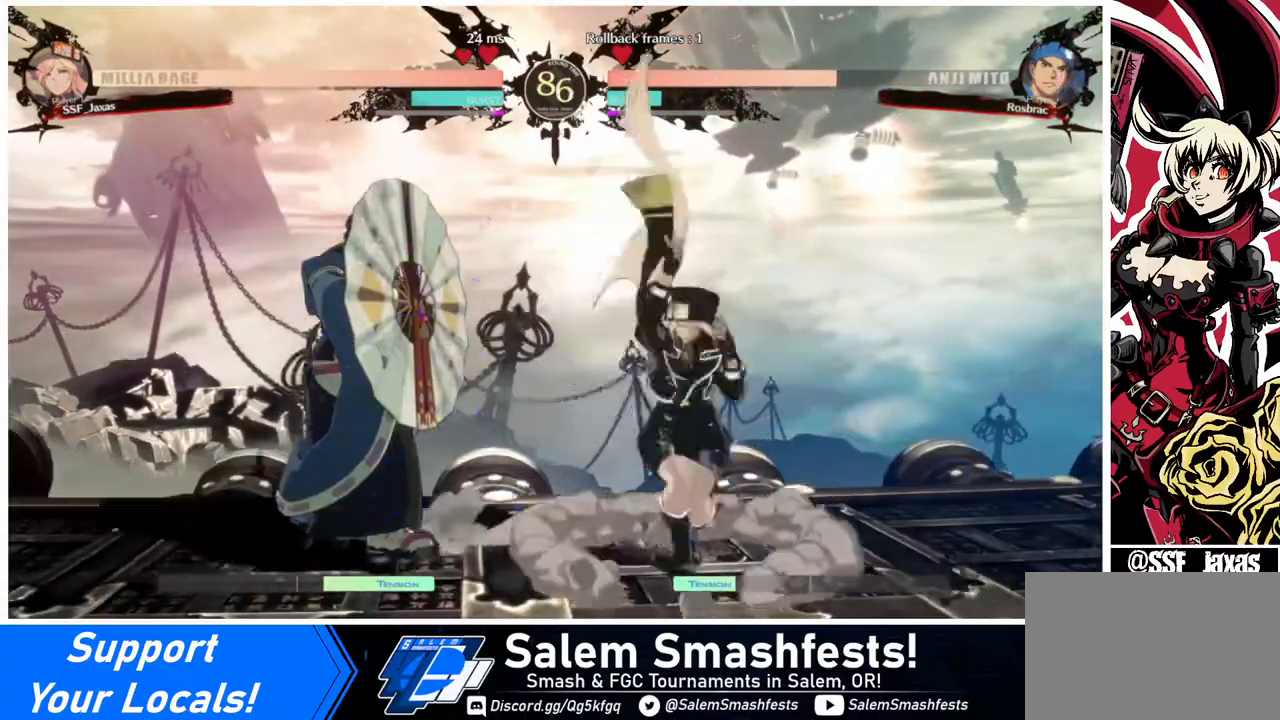
{"buttons": [], "events": [[280, "R2", "down"], [360, "DPAD_LEFT", "up"], [360, "R2", "up"]]}
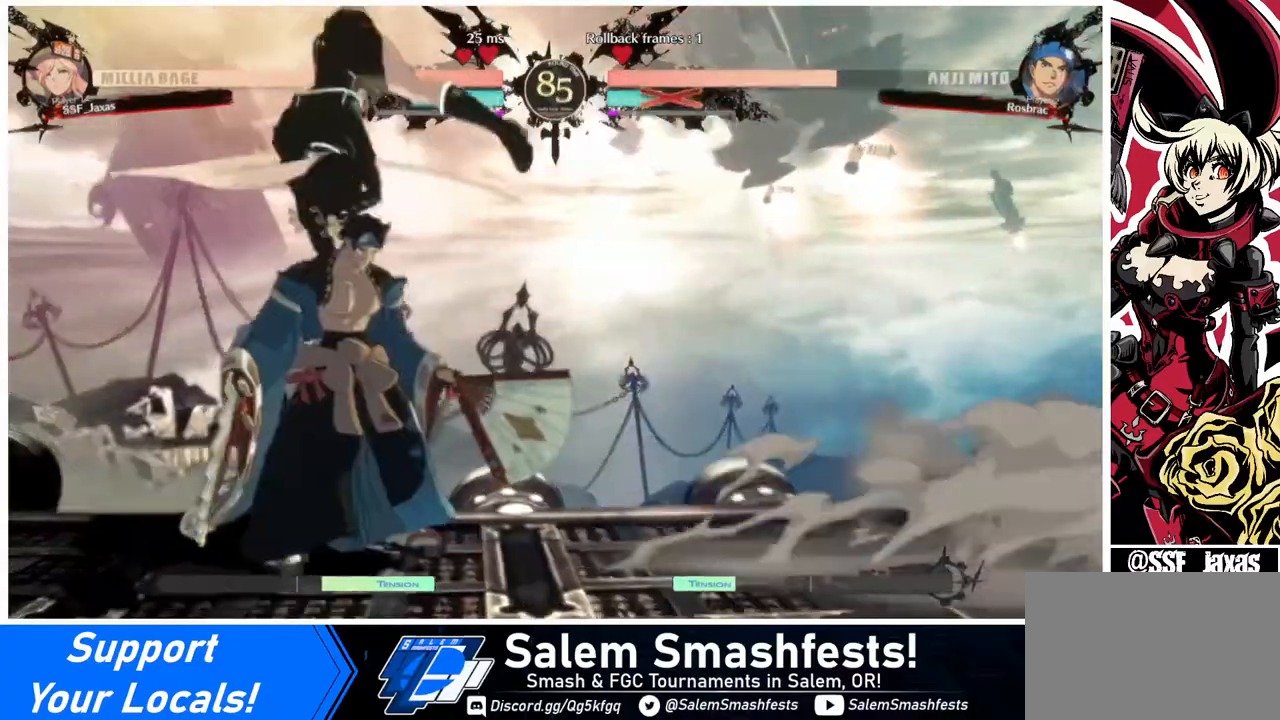
{"buttons": [], "events": []}
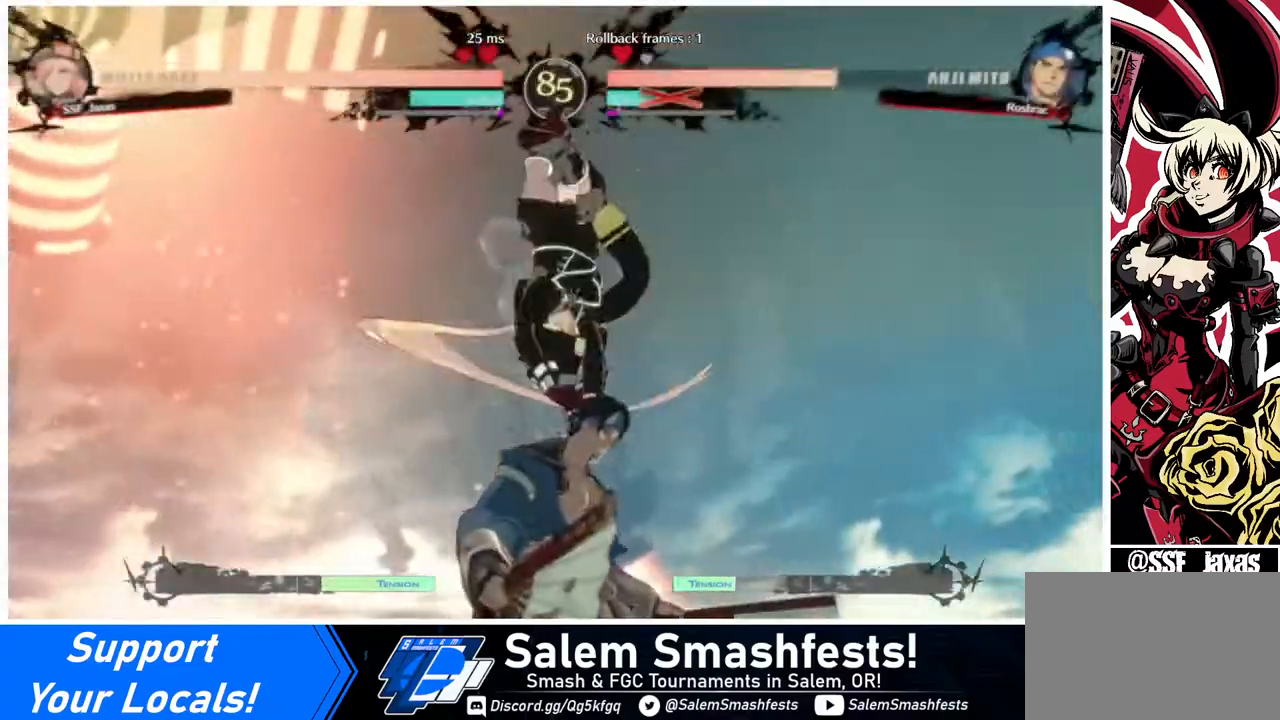
{"buttons": [], "events": []}
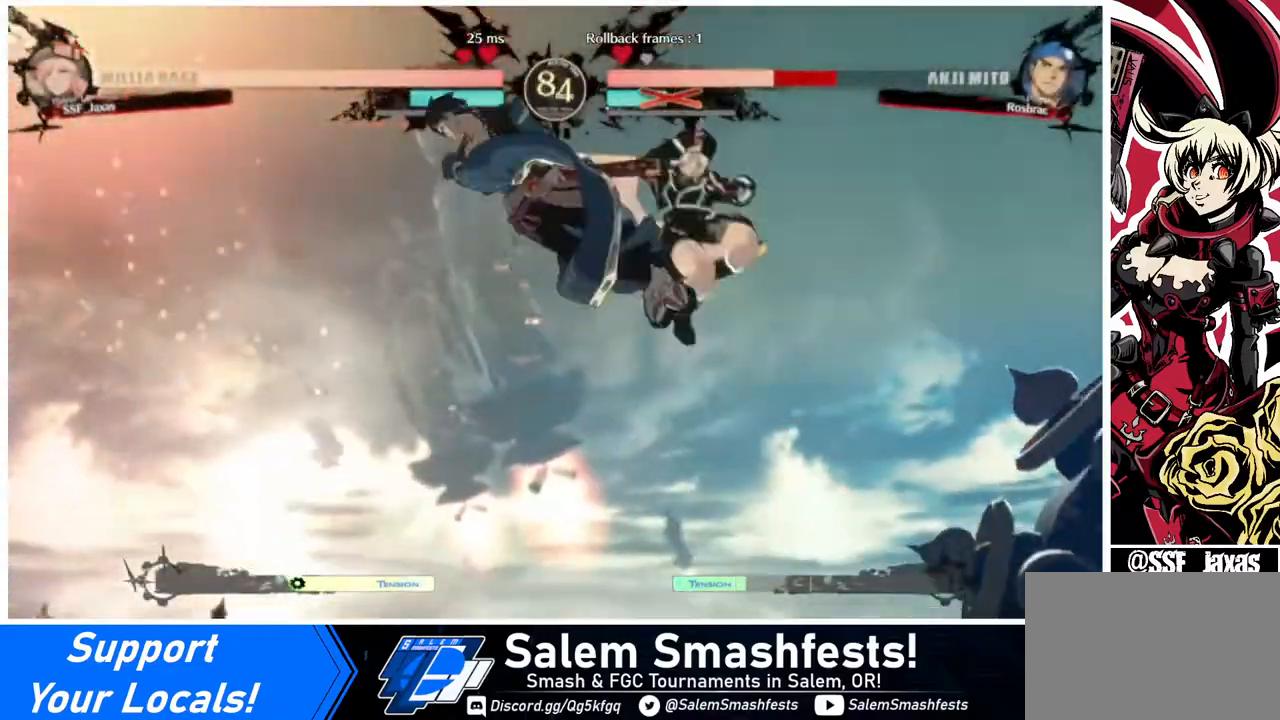
{"buttons": ["DPAD_LEFT"], "events": [[120, "DPAD_DOWN", "down"], [200, "DPAD_DOWN", "up"], [200, "DPAD_LEFT", "down"], [320, "R1", "down"], [360, "R1", "up"]]}